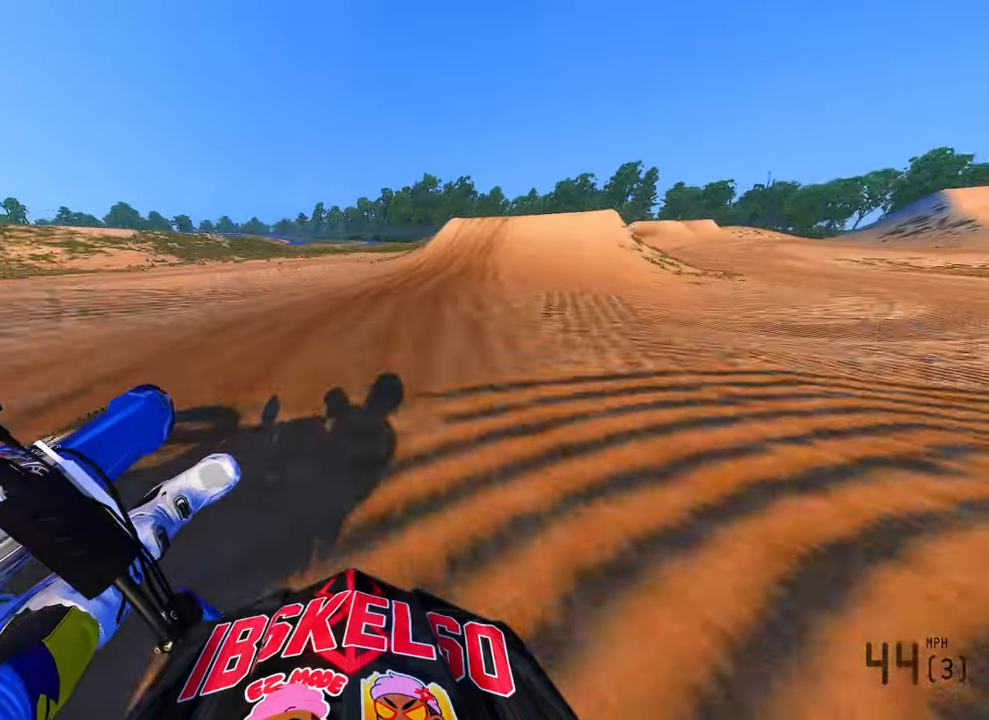
Gameplay with a controller (PlayStation layout); each line is a JSON object with the inputs held at the frame after it (dt_ms = milliseconds from this image to that frame). "button_events" lists button changes between this image and that frame as [ms after this image, input, new state], when the widget could be followed in between (sticks are given only as held states). Not read: HOME.
{"dt_ms": 500, "buttons": ["R2"], "left_stick": "up-right", "right_stick": "left", "button_events": []}
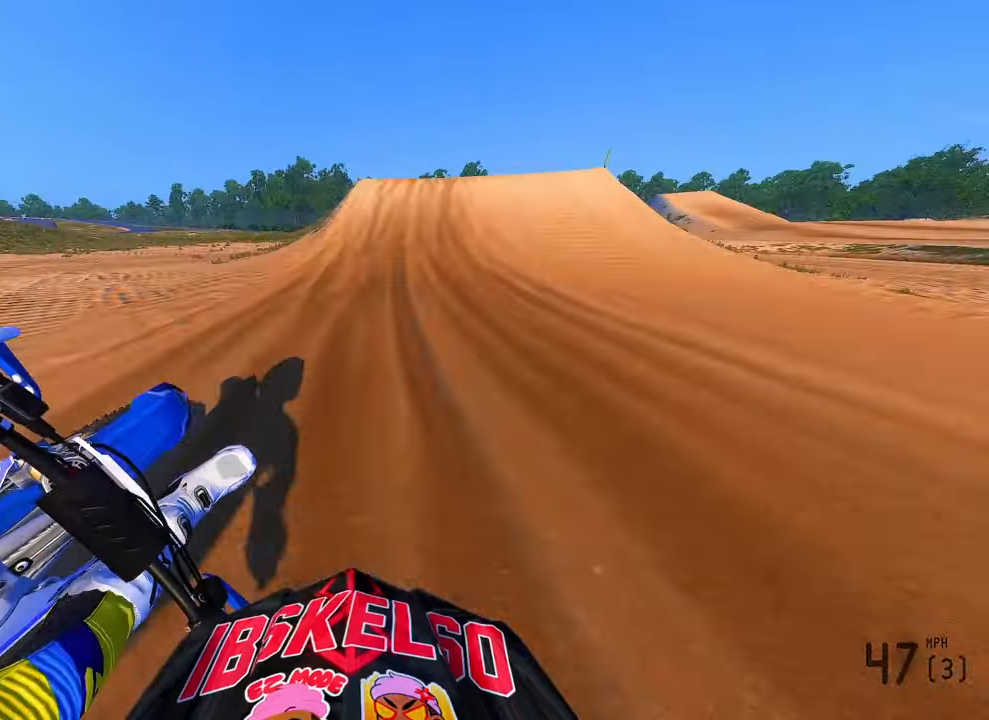
{"dt_ms": 500, "buttons": ["R2"], "left_stick": "left", "right_stick": "down", "button_events": [[250, "R3", "down"], [316, "R3", "up"]]}
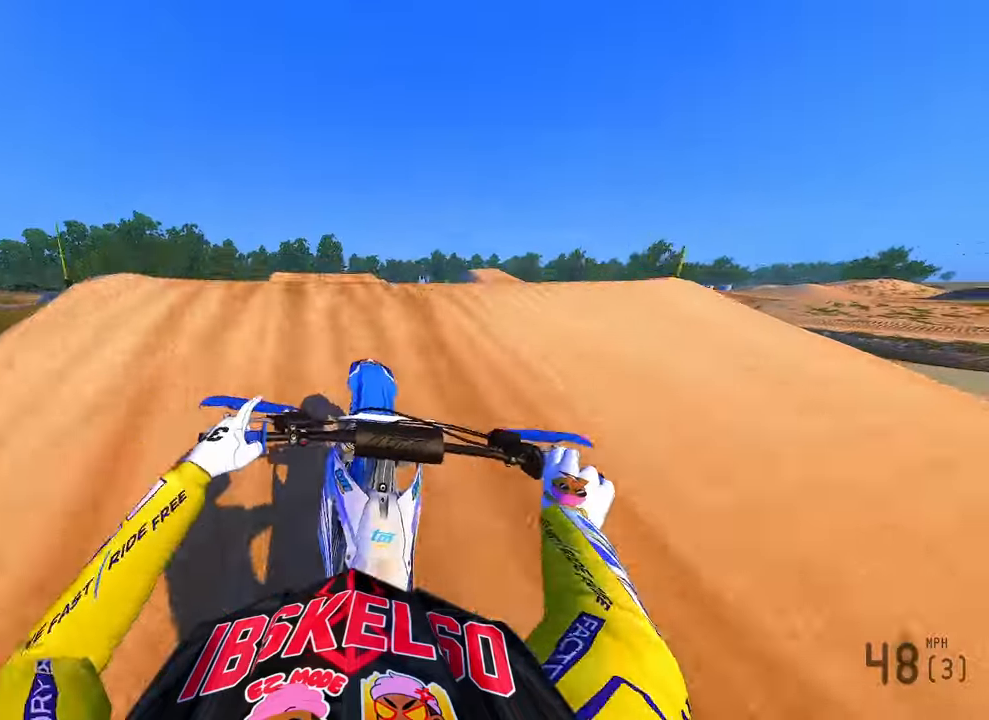
{"dt_ms": 500, "buttons": [], "left_stick": "up-right", "right_stick": "down-right", "button_events": [[116, "R2", "up"]]}
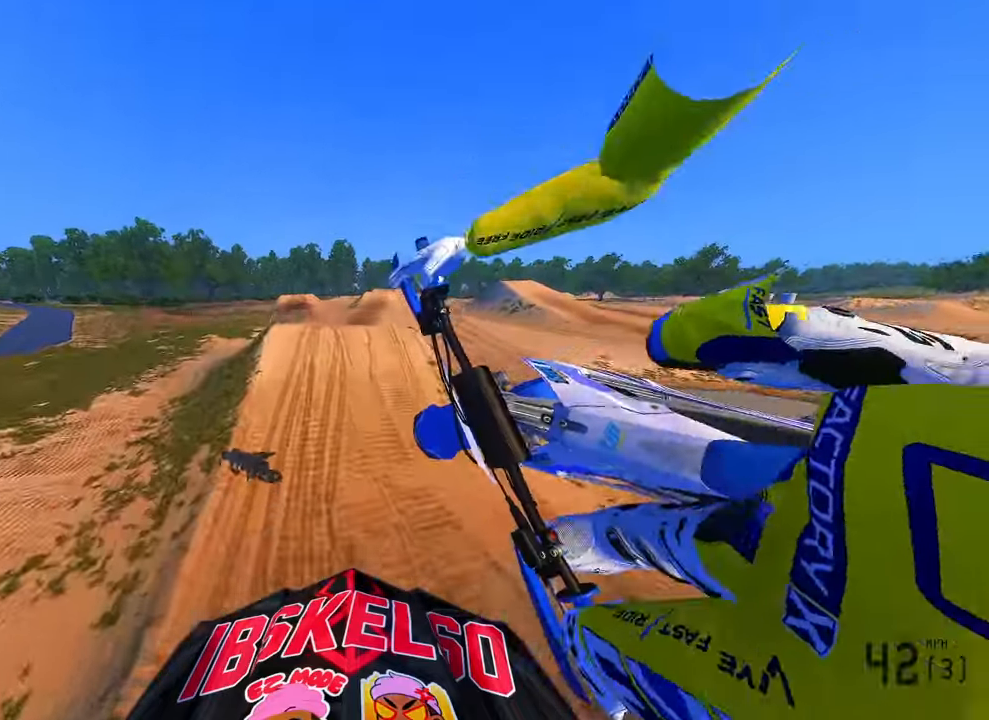
{"dt_ms": 500, "buttons": ["R2"], "left_stick": "left", "right_stick": "center", "button_events": [[166, "R2", "down"], [350, "R3", "down"], [450, "R3", "up"]]}
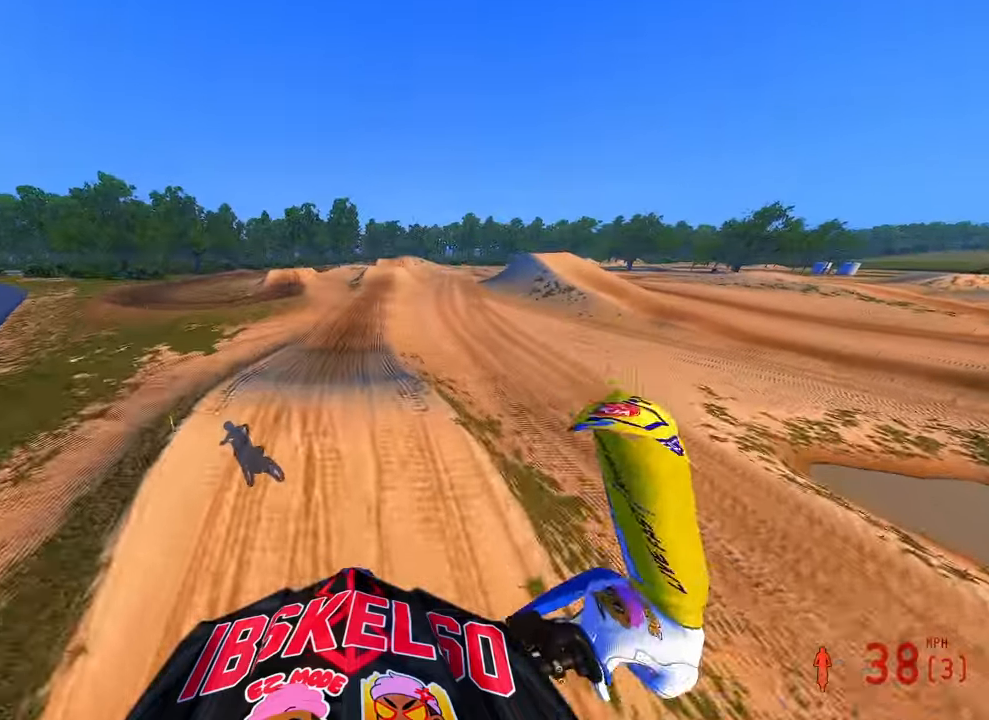
{"dt_ms": 1000, "buttons": ["R2"], "left_stick": "up-right", "right_stick": "up", "button_events": [[300, "R2", "up"], [500, "SQUARE", "down"], [566, "SQUARE", "up"], [716, "R2", "down"]]}
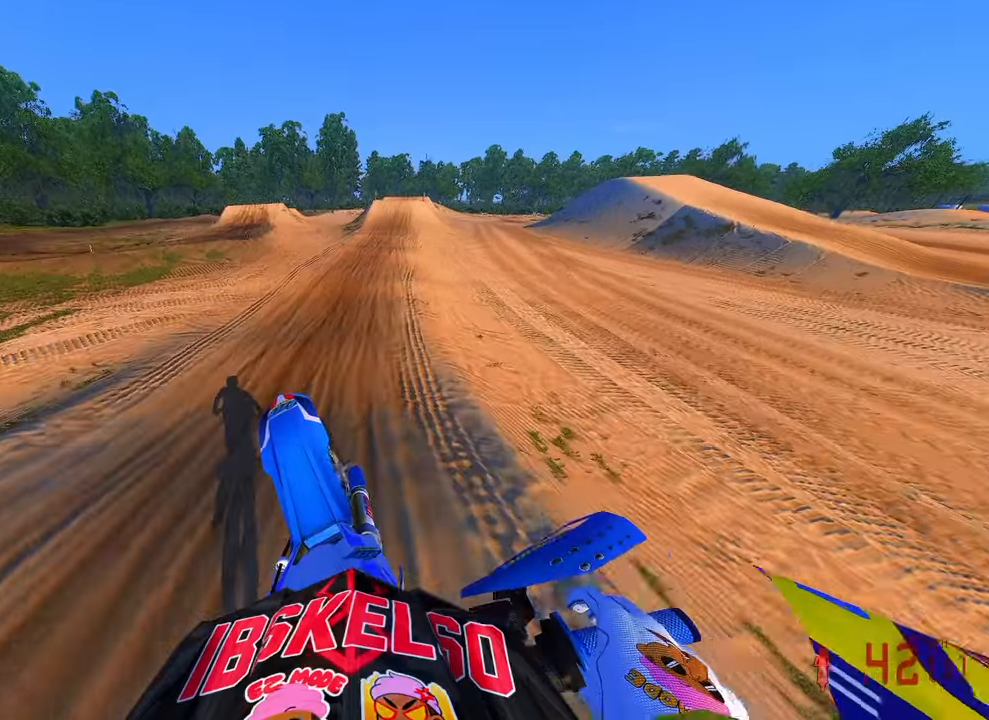
{"dt_ms": 1000, "buttons": ["R2"], "left_stick": "center", "right_stick": "down-left", "button_events": []}
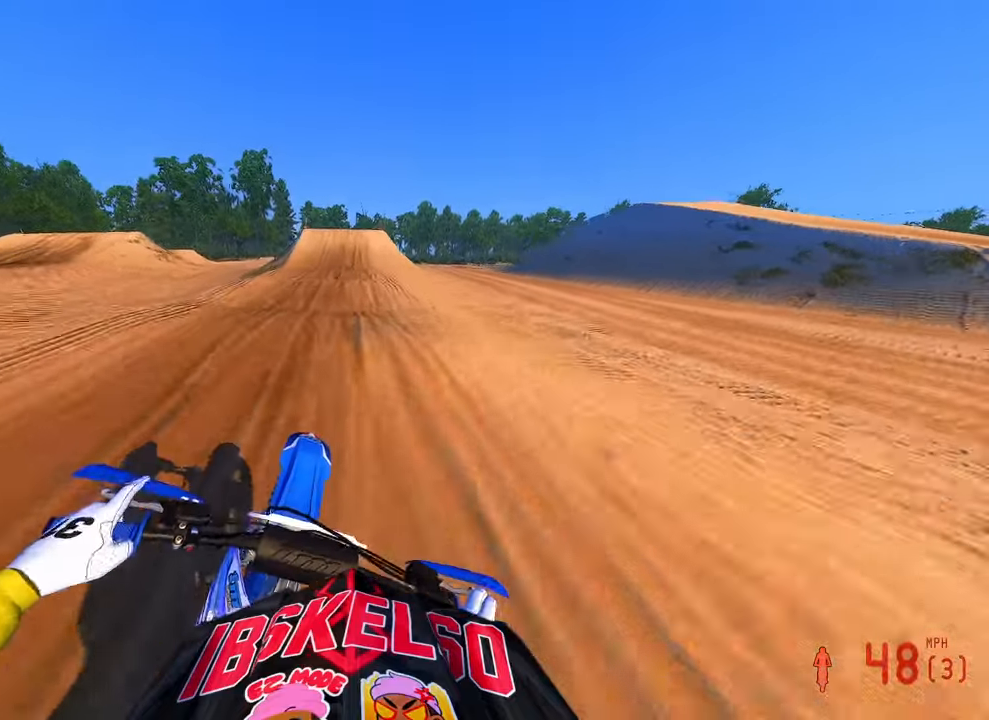
{"dt_ms": 1000, "buttons": ["R2"], "left_stick": "center", "right_stick": "down-left", "button_events": []}
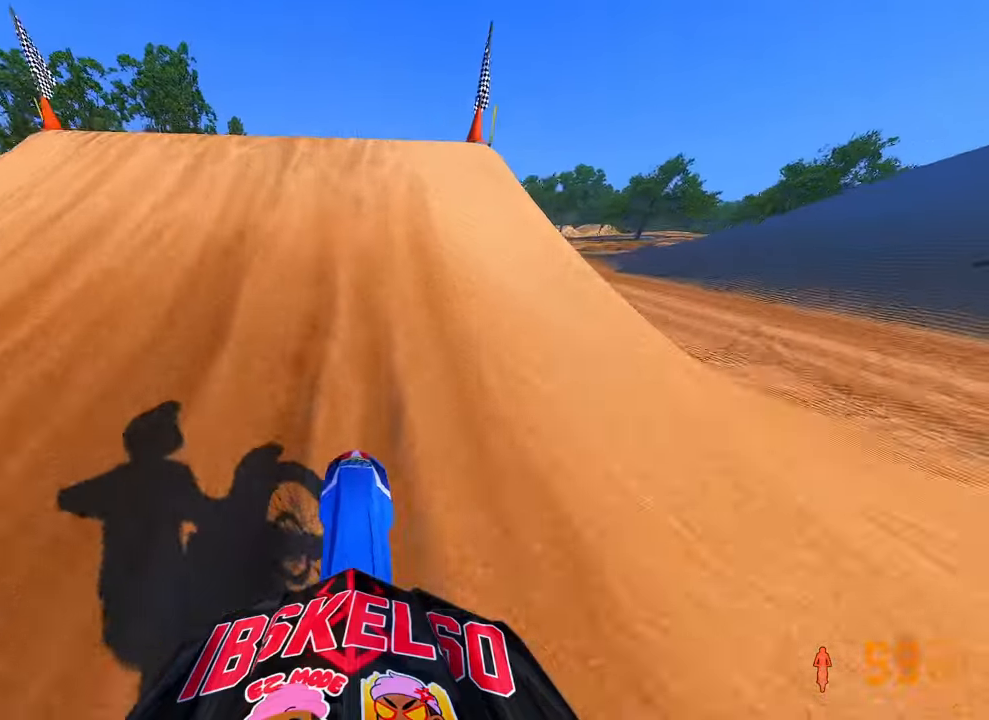
{"dt_ms": 500, "buttons": [], "left_stick": "center", "right_stick": "down-right", "button_events": [[83, "R3", "down"], [233, "R3", "up"], [483, "R2", "up"]]}
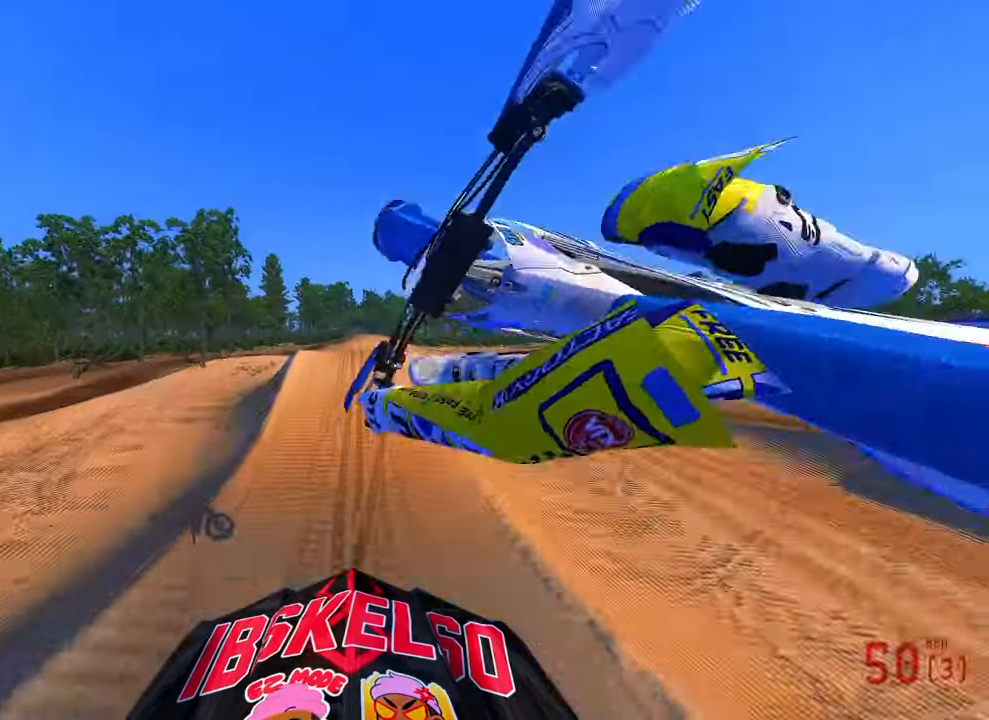
{"dt_ms": 500, "buttons": [], "left_stick": "center", "right_stick": "center", "button_events": []}
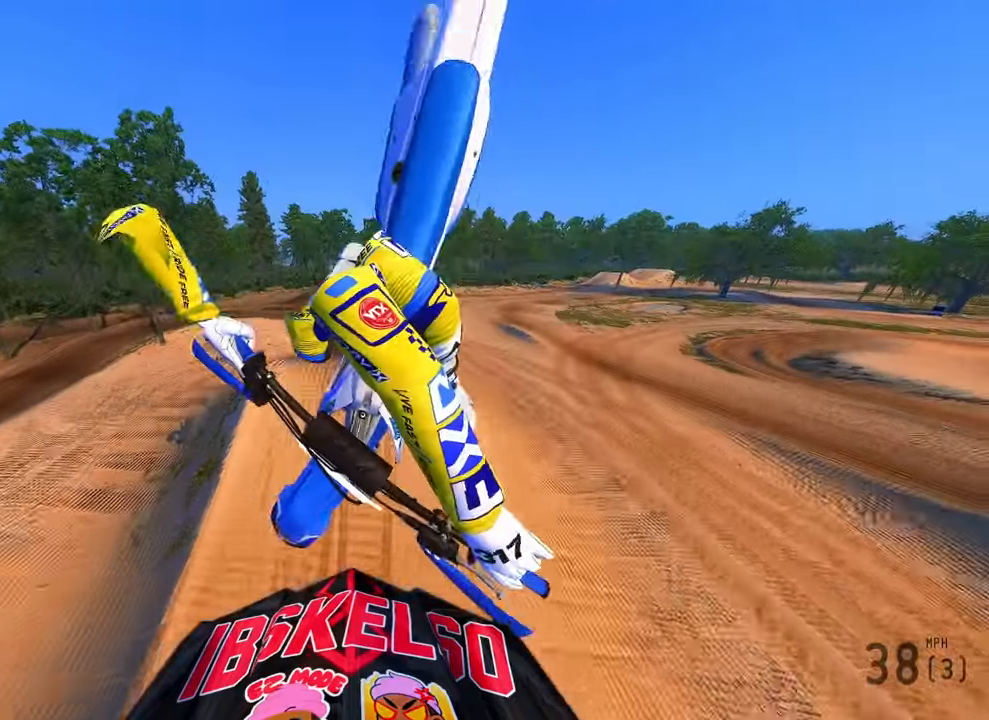
{"dt_ms": 1000, "buttons": [], "left_stick": "left", "right_stick": "up", "button_events": [[316, "R2", "down"], [533, "R2", "up"]]}
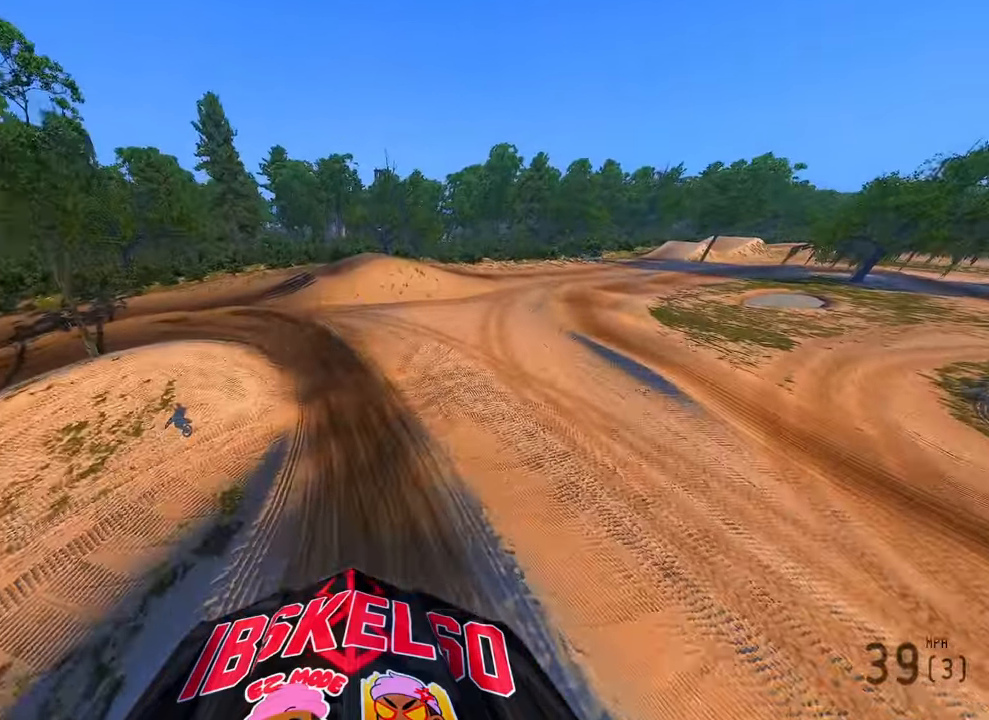
{"dt_ms": 500, "buttons": [], "left_stick": "left", "right_stick": "up", "button_events": [[233, "R3", "down"], [350, "R3", "up"]]}
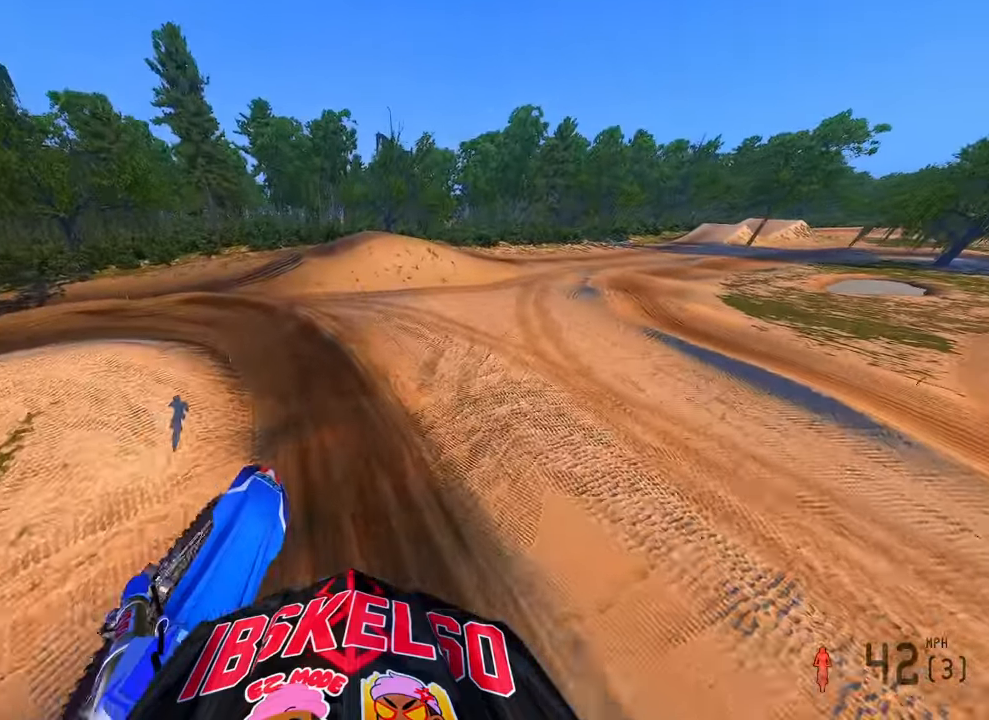
{"dt_ms": 500, "buttons": ["R2"], "left_stick": "up", "right_stick": "up", "button_events": [[50, "R2", "down"]]}
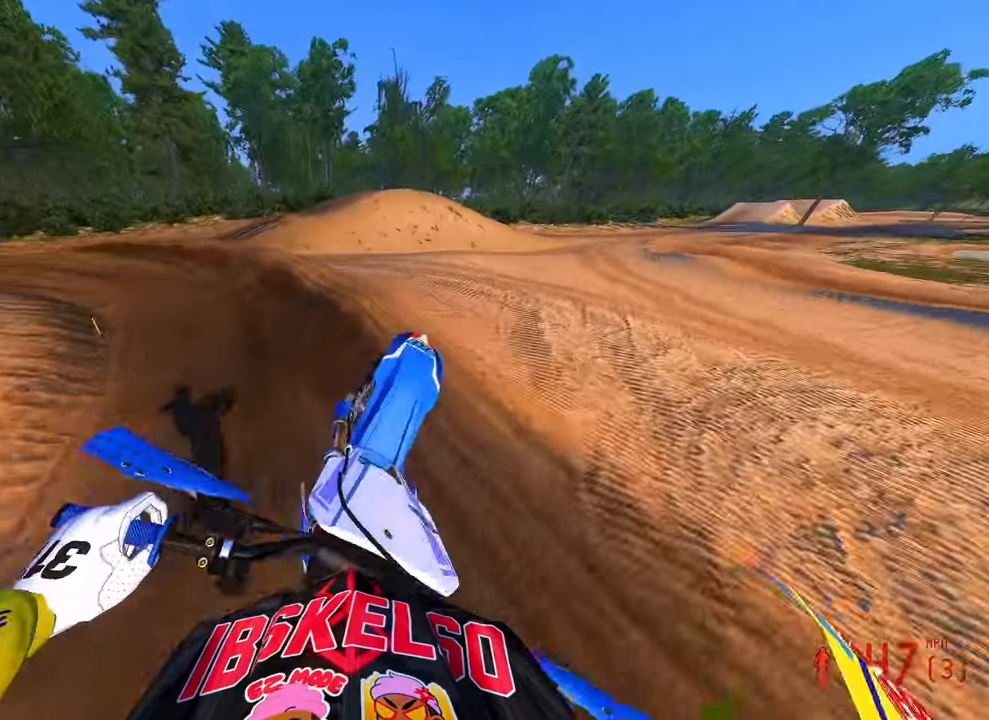
{"dt_ms": 1000, "buttons": ["R2"], "left_stick": "up-left", "right_stick": "right", "button_events": [[150, "L1", "down"], [150, "R2", "up"], [216, "L1", "up"], [316, "L2", "down"], [783, "L2", "up"], [800, "R2", "down"]]}
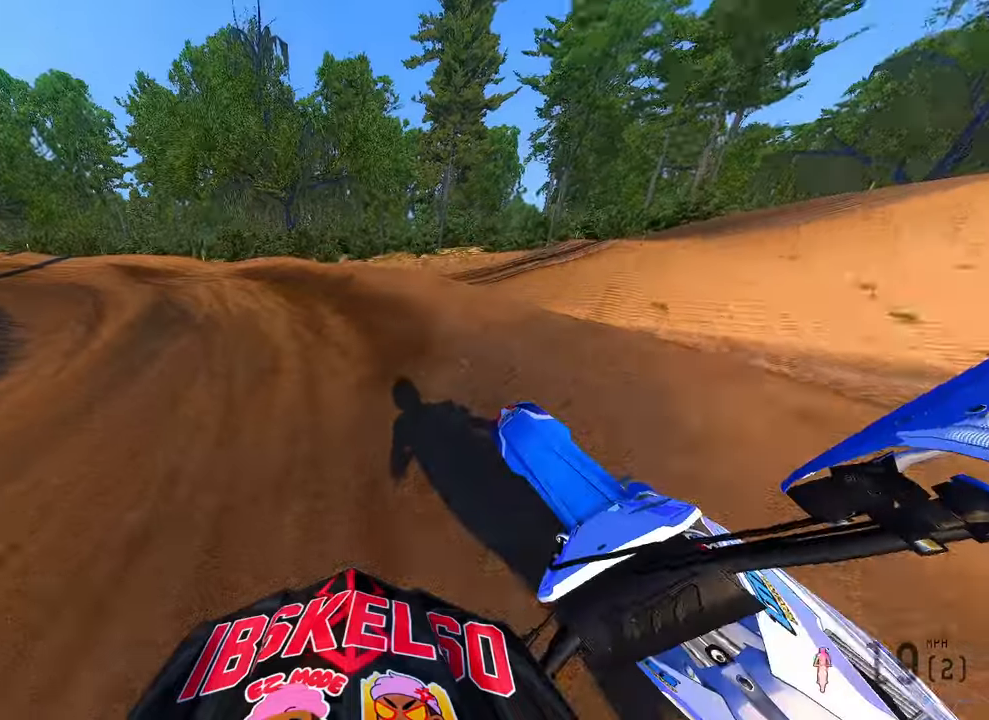
{"dt_ms": 500, "buttons": ["R2"], "left_stick": "up-left", "right_stick": "right", "button_events": []}
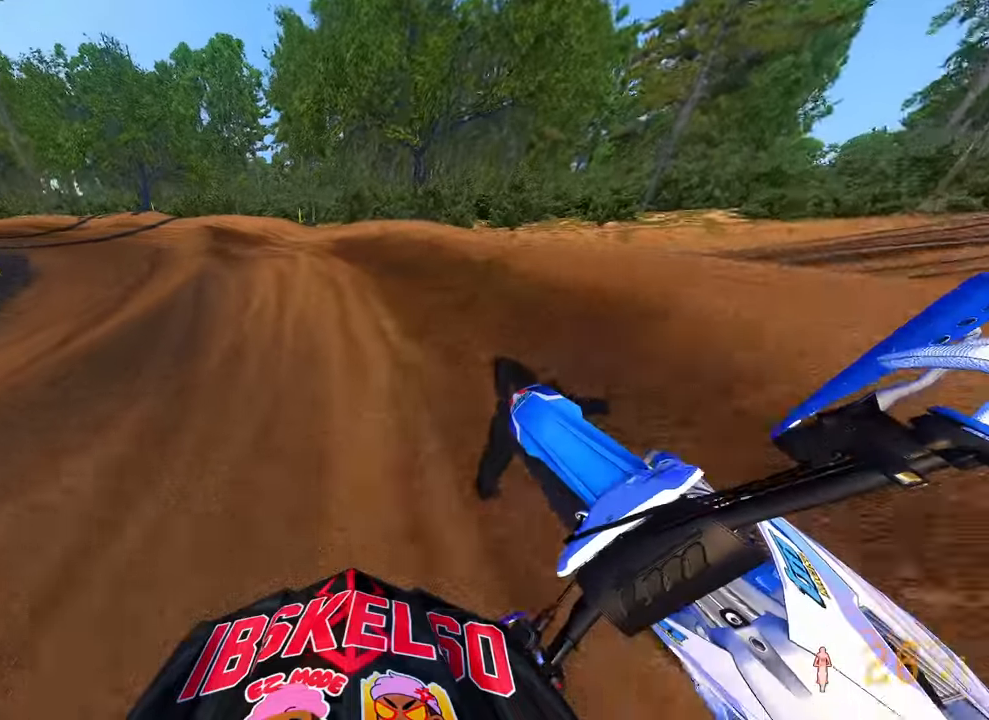
{"dt_ms": 500, "buttons": ["R2"], "left_stick": "up-left", "right_stick": "up-right", "button_events": []}
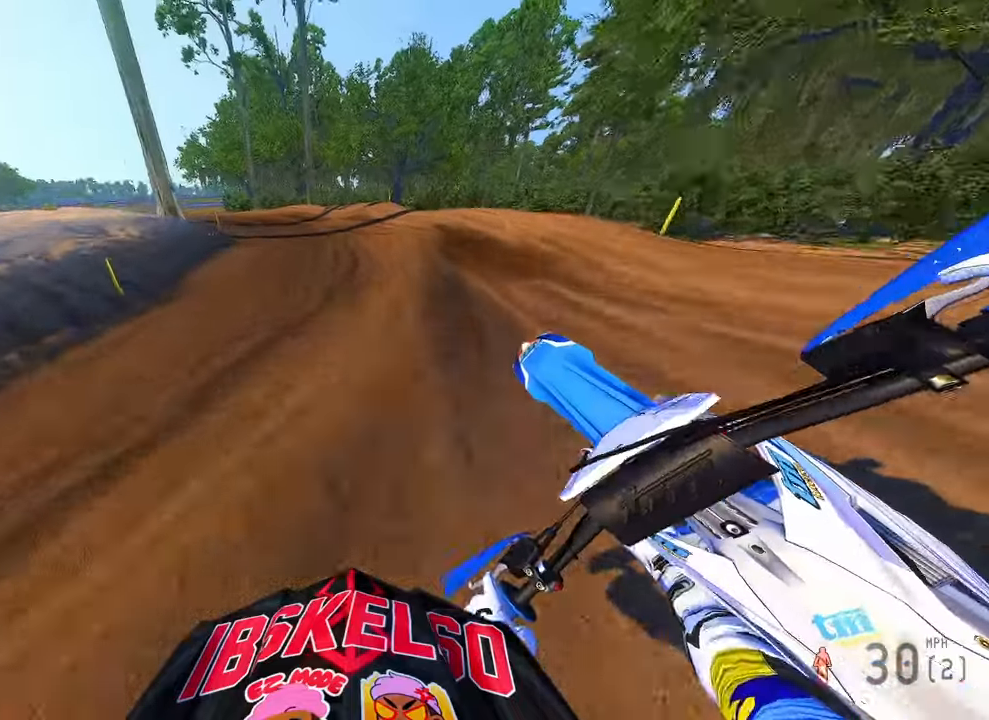
{"dt_ms": 500, "buttons": ["R2"], "left_stick": "up-left", "right_stick": "right", "button_events": [[200, "R2", "up"], [283, "R2", "down"]]}
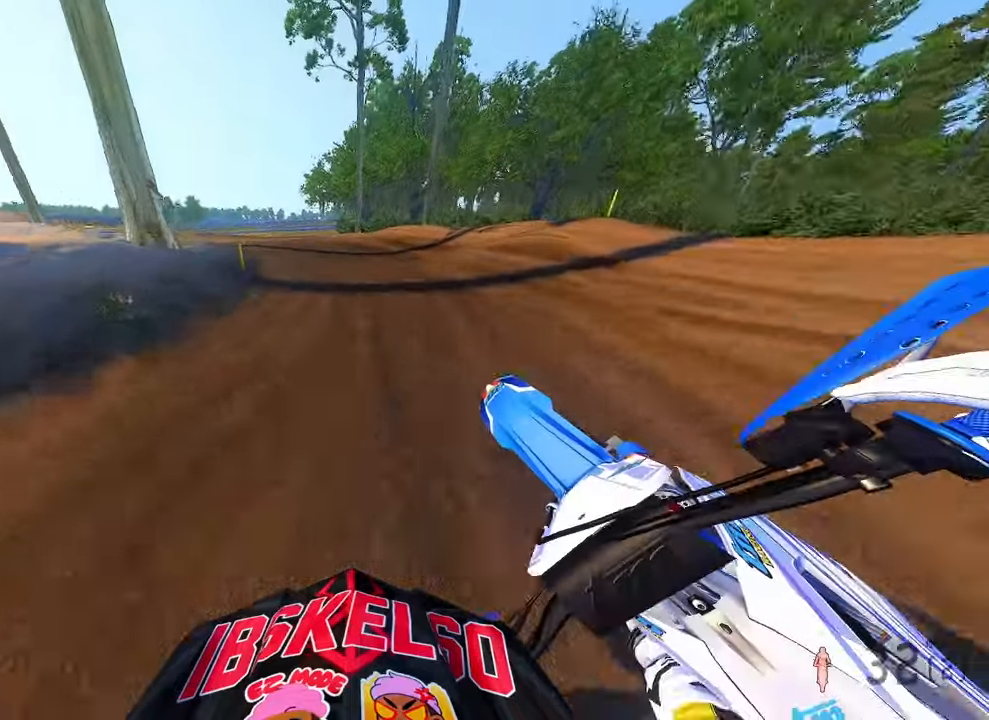
{"dt_ms": 500, "buttons": ["R2"], "left_stick": "up-left", "right_stick": "up-right", "button_events": []}
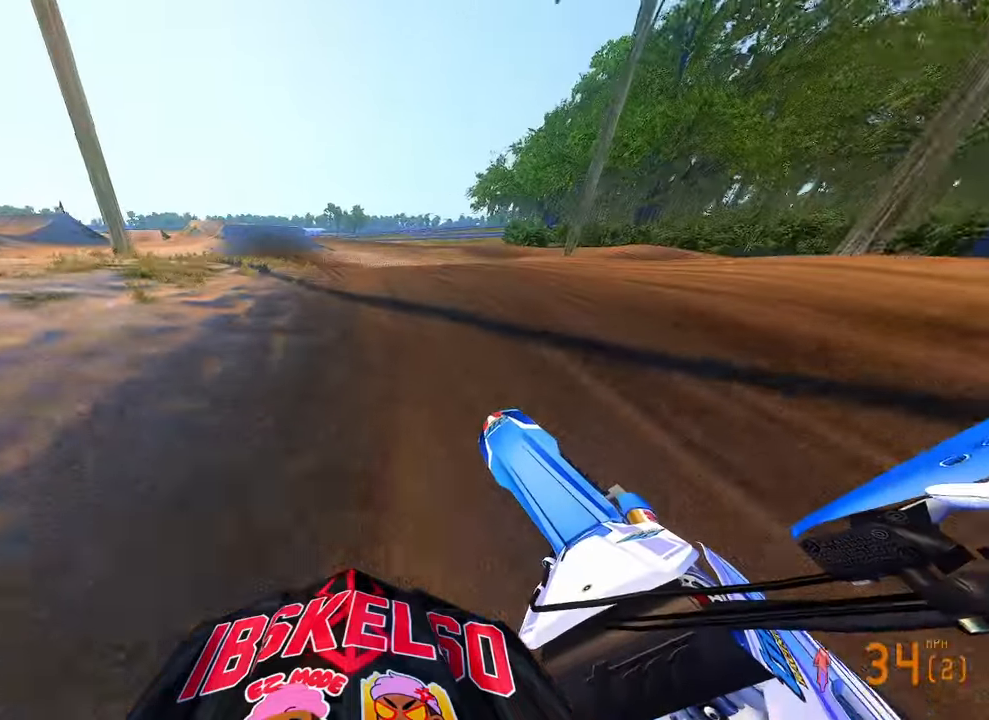
{"dt_ms": 500, "buttons": ["R2"], "left_stick": "up-left", "right_stick": "up-right", "button_events": []}
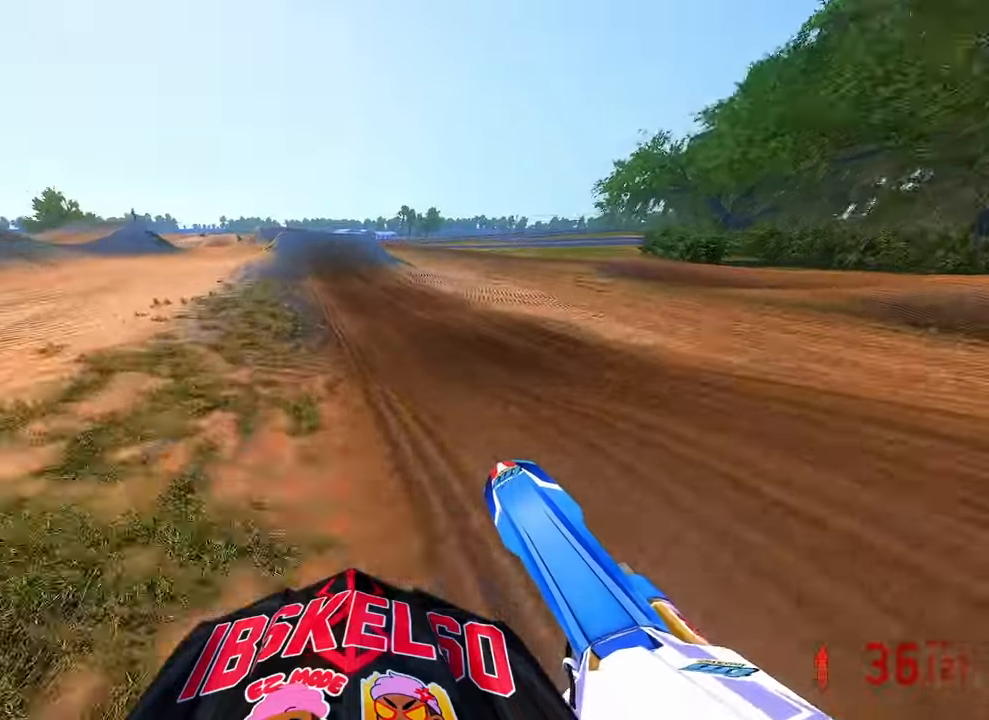
{"dt_ms": 500, "buttons": ["R2"], "left_stick": "up-left", "right_stick": "center", "button_events": []}
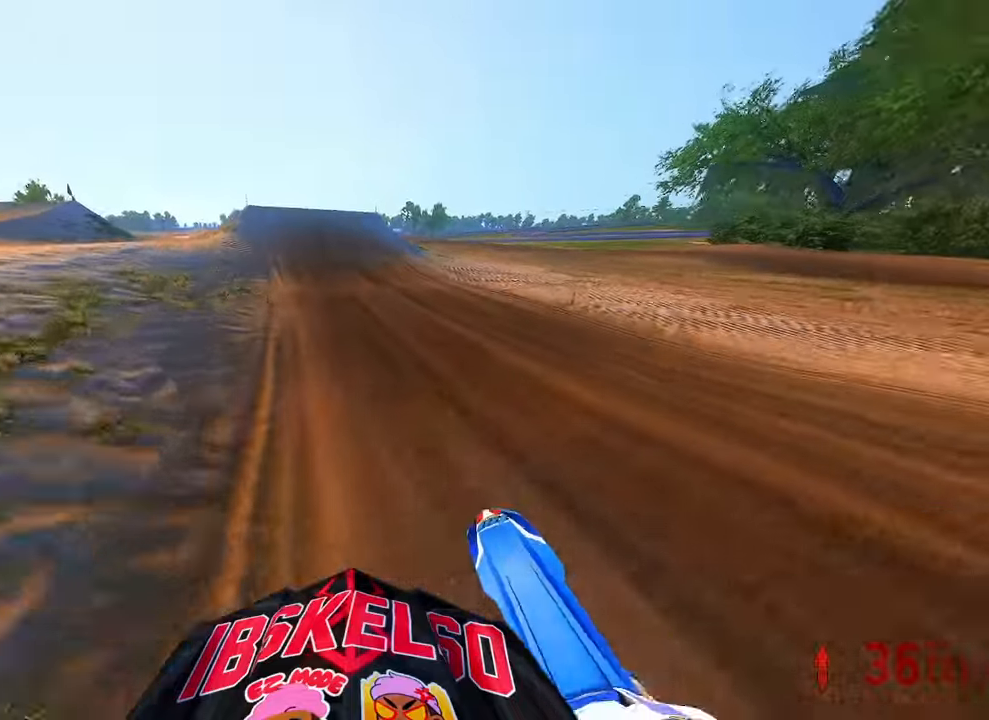
{"dt_ms": 500, "buttons": ["R2"], "left_stick": "center", "right_stick": "center", "button_events": []}